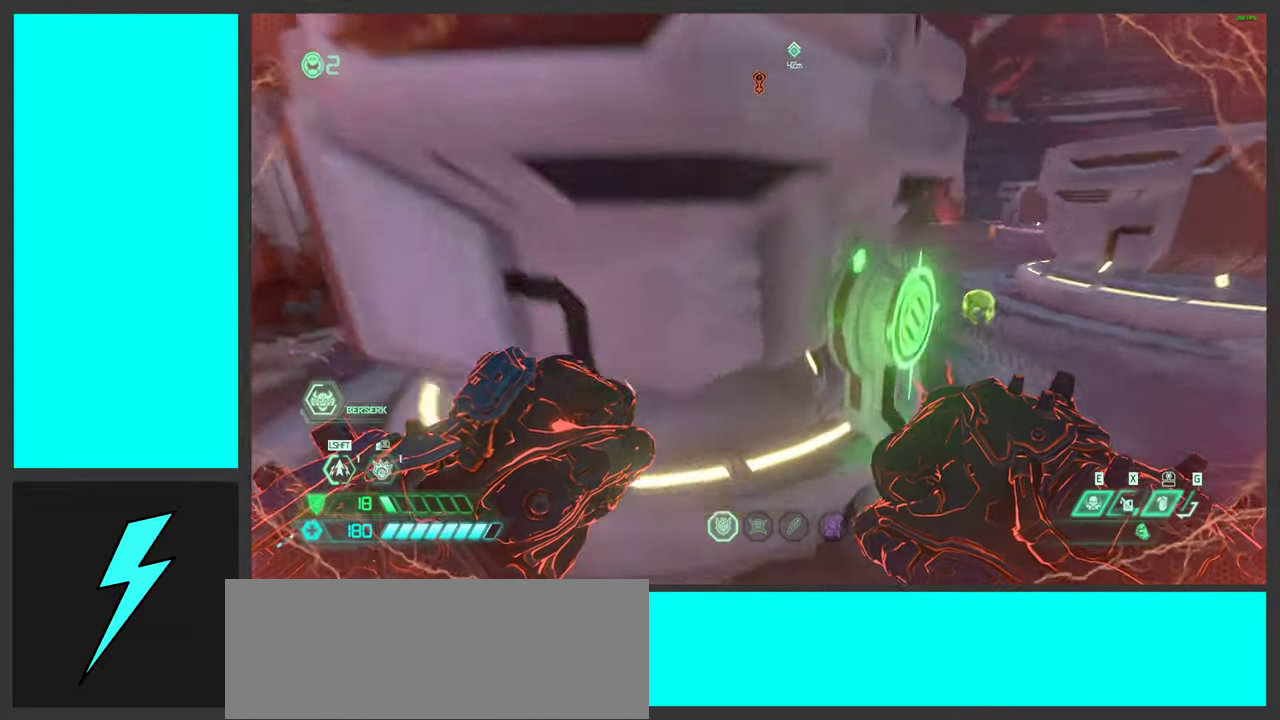
Gameplay with keyboard and mouse; each line is a JSON object with the keys and mouse buttons held at the frame after it. "events" lists presses ("down") and releases ("up") of ".", "/", "0", "1", "2", "3", "4", "5", "6", "7", "8", "9", "a", "alt_l", "alt_r", "b", "c", "caps_lock", "comma", "ctrl", "d", "e", "equals", "f", "g", "h", "i", "j", "k", "l", "lbracket", "m", "minus", "n", "o", "p", "q", "quote", "r", "rbracket", "s", "semicolon", "shift", "space", "super_l", "super_r", "t", "tab", "tilde", "u", "v", "w", "x", "y", "z", "mouse_left", "mouse_wheel", "mouse_right", "mouse_mb4" and "mouse_mb5" between this image and that frame as [ms after this image, input, new state], when the widget could be followed in between. "mouse_left", "mouse_wheel", "mouse_right", "mouse_mb4", "mouse_mb5" = the "left", "wheel", "right", "mb4", "mb5" buttons of the "mouse" list. No other keys are recorded. "wheel" means that the mouse wheel is clicked or scrolled. Mouse movement is not recorded.
{"keys": ["d", "s"], "mouse": [], "events": [[100, "mouse_left", "down"], [217, "w", "up"], [233, "mouse_left", "up"], [267, "d", "up"], [350, "s", "down"], [367, "d", "down"], [383, "d", "up"], [467, "d", "down"]]}
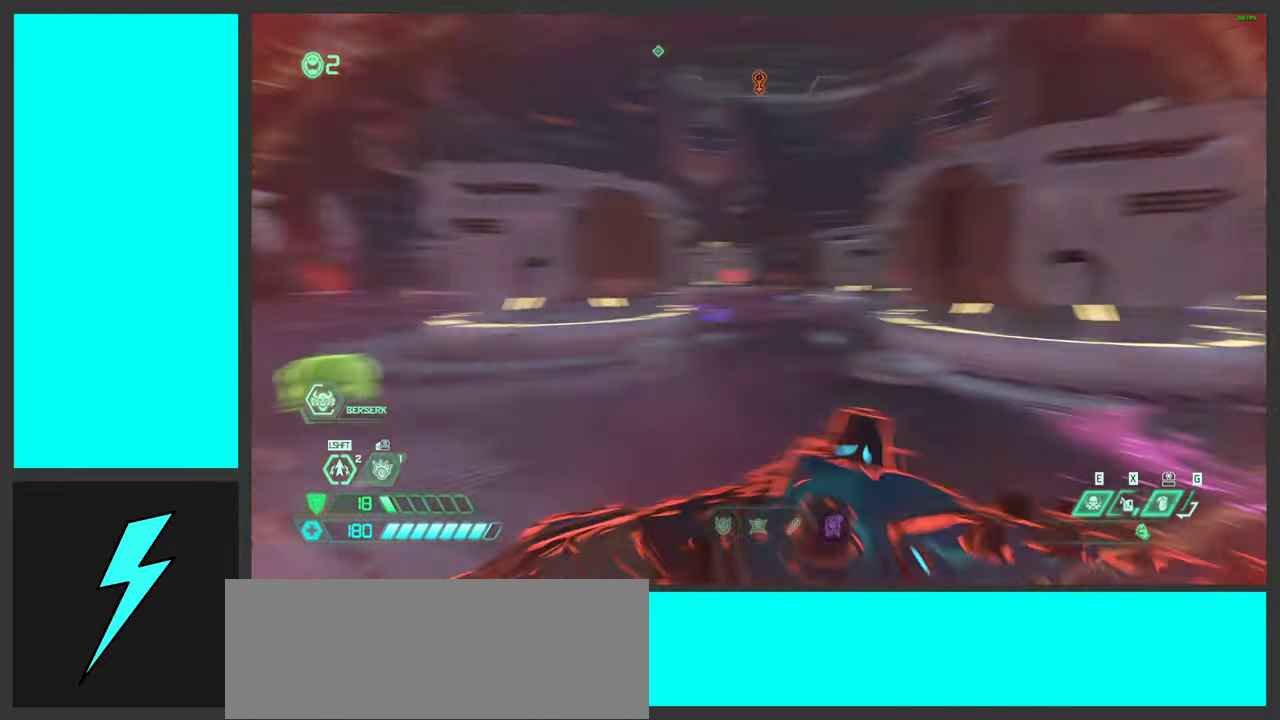
{"keys": ["a", "w"], "mouse": [], "events": [[17, "s", "up"], [133, "w", "down"], [150, "d", "up"], [350, "a", "down"]]}
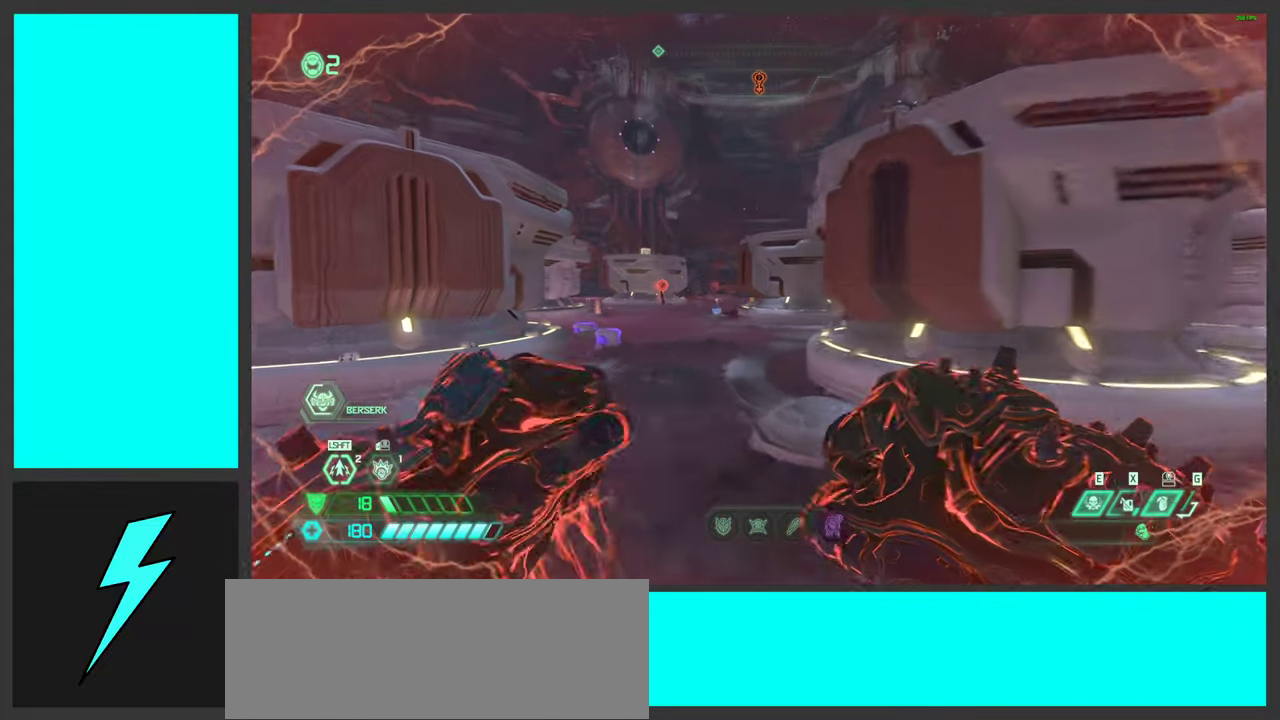
{"keys": ["w"], "mouse": [], "events": [[200, "a", "up"]]}
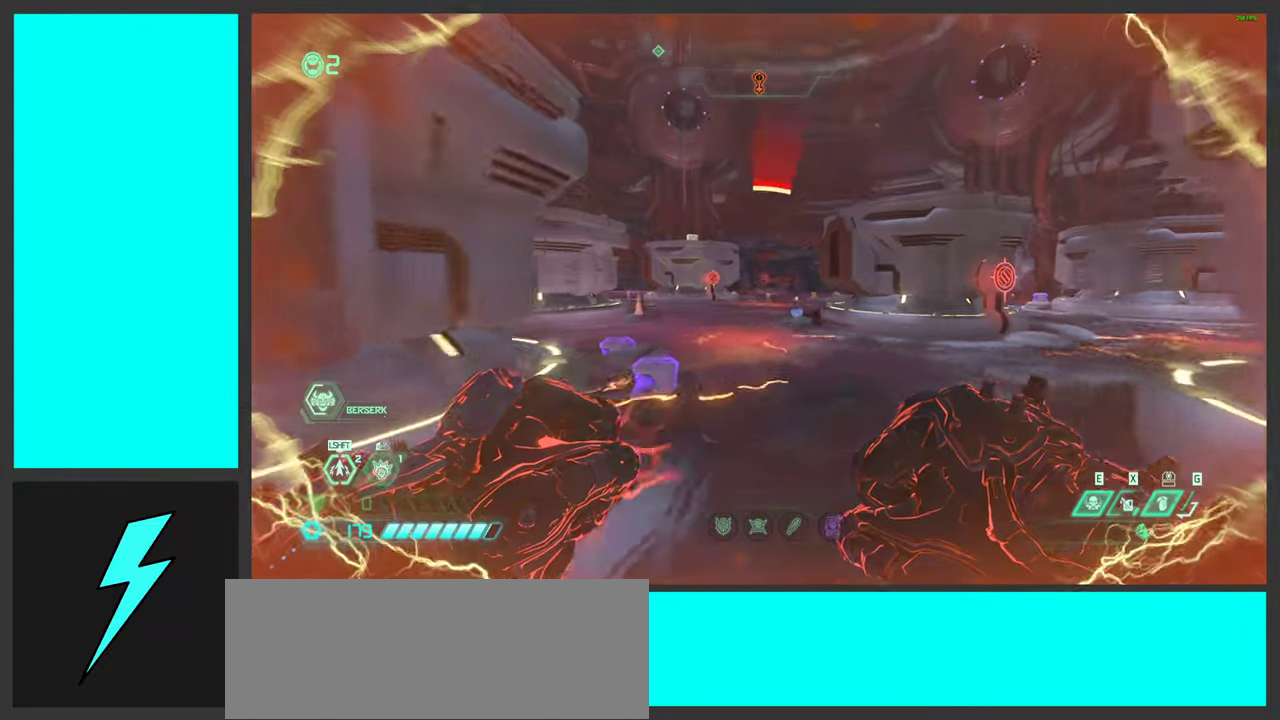
{"keys": ["d", "w"], "mouse": [], "events": [[317, "w", "up"], [367, "a", "down"], [417, "a", "up"], [483, "d", "down"], [500, "w", "down"]]}
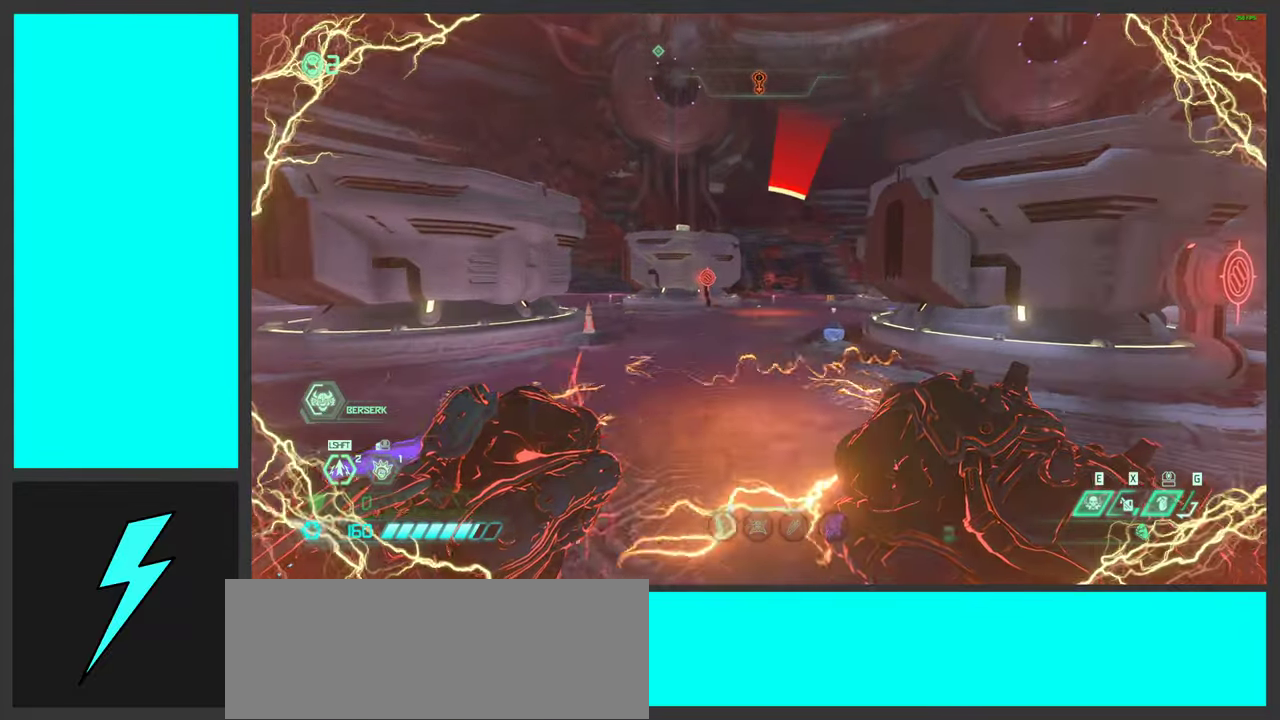
{"keys": ["a", "space"], "mouse": [], "events": [[83, "d", "up"], [100, "a", "down"], [333, "w", "up"], [500, "space", "down"]]}
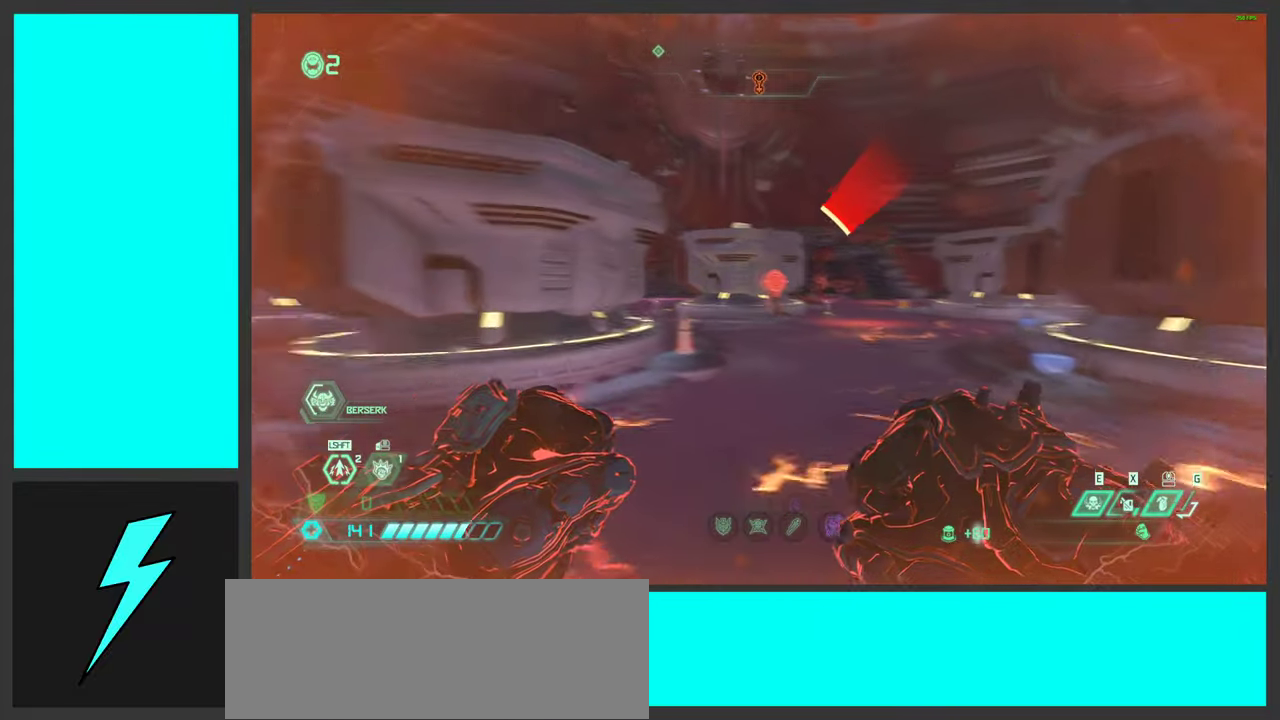
{"keys": ["space", "w"], "mouse": [], "events": [[17, "w", "down"], [50, "a", "up"], [133, "space", "up"], [250, "space", "down"]]}
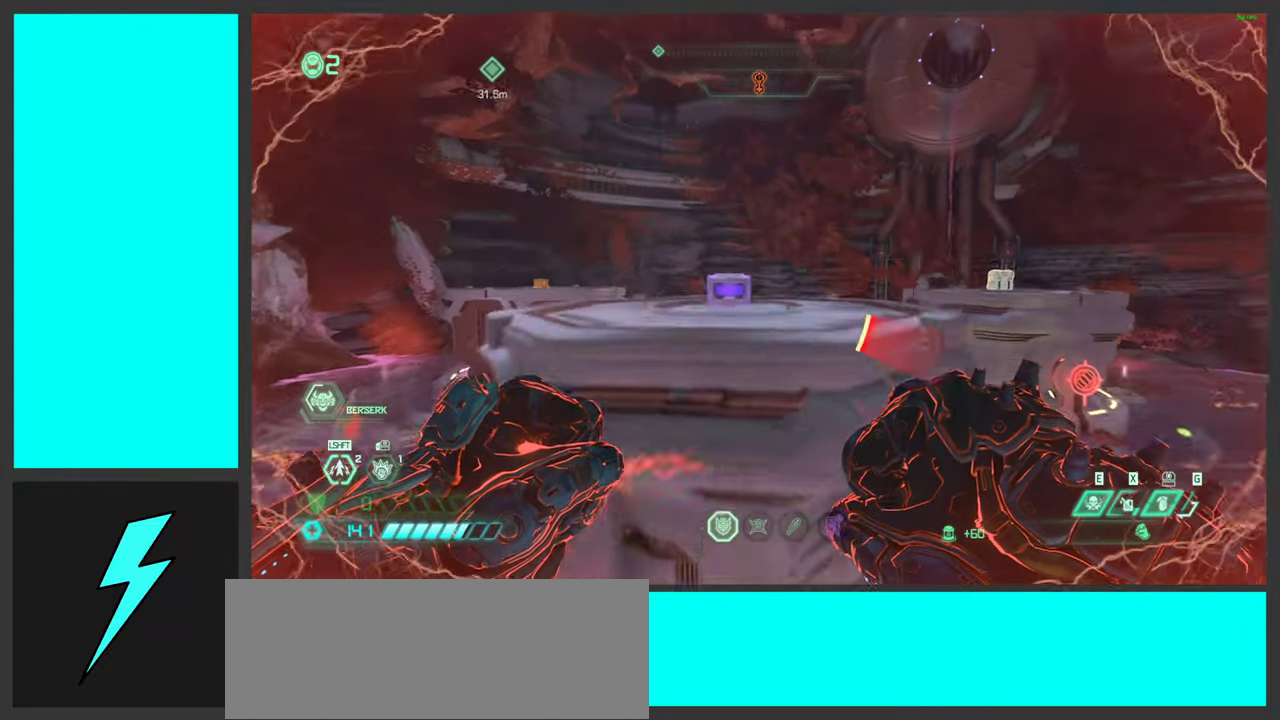
{"keys": ["a"], "mouse": [], "events": [[67, "space", "up"], [383, "a", "down"], [467, "w", "up"]]}
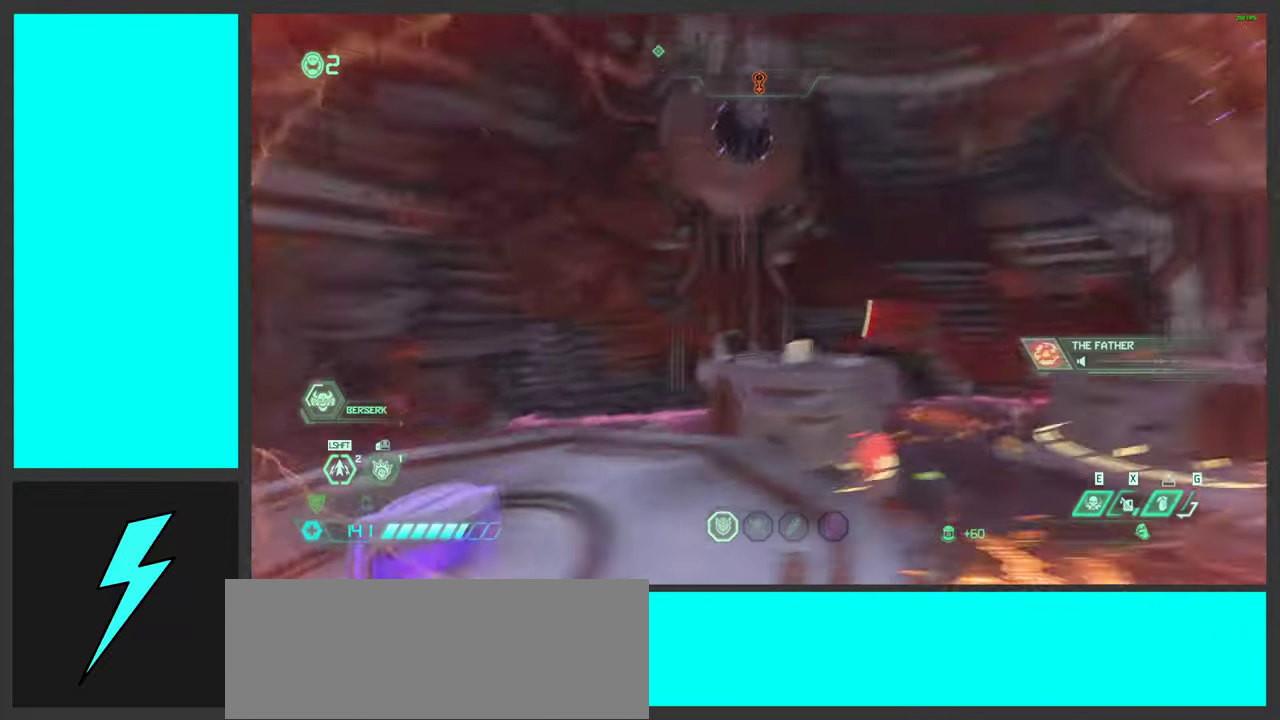
{"keys": [], "mouse": [], "events": [[283, "a", "up"]]}
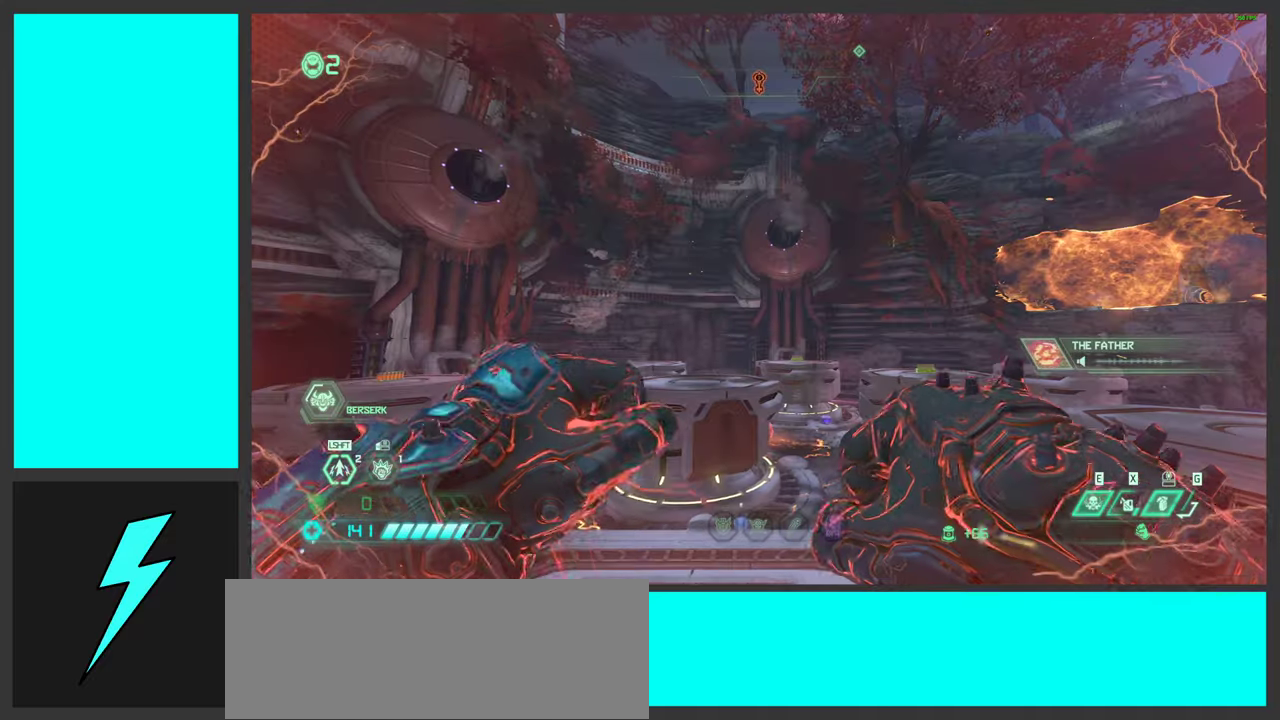
{"keys": [], "mouse": [], "events": []}
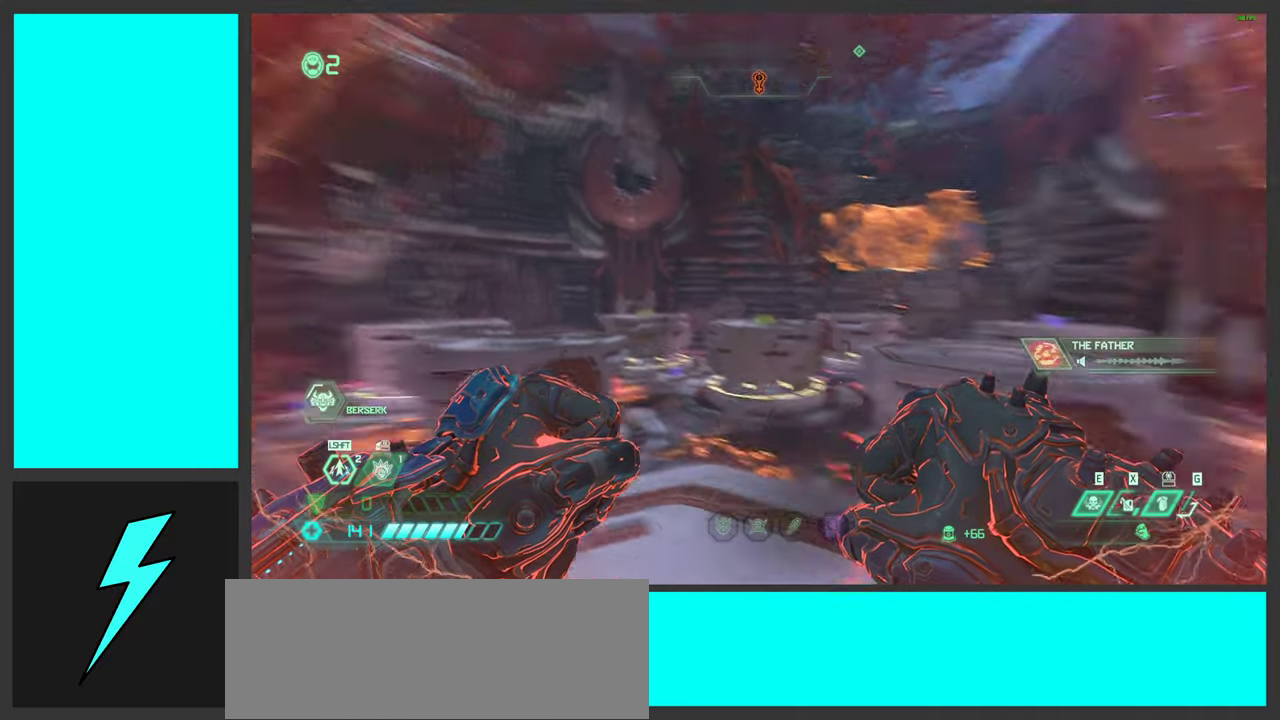
{"keys": [], "mouse": [], "events": []}
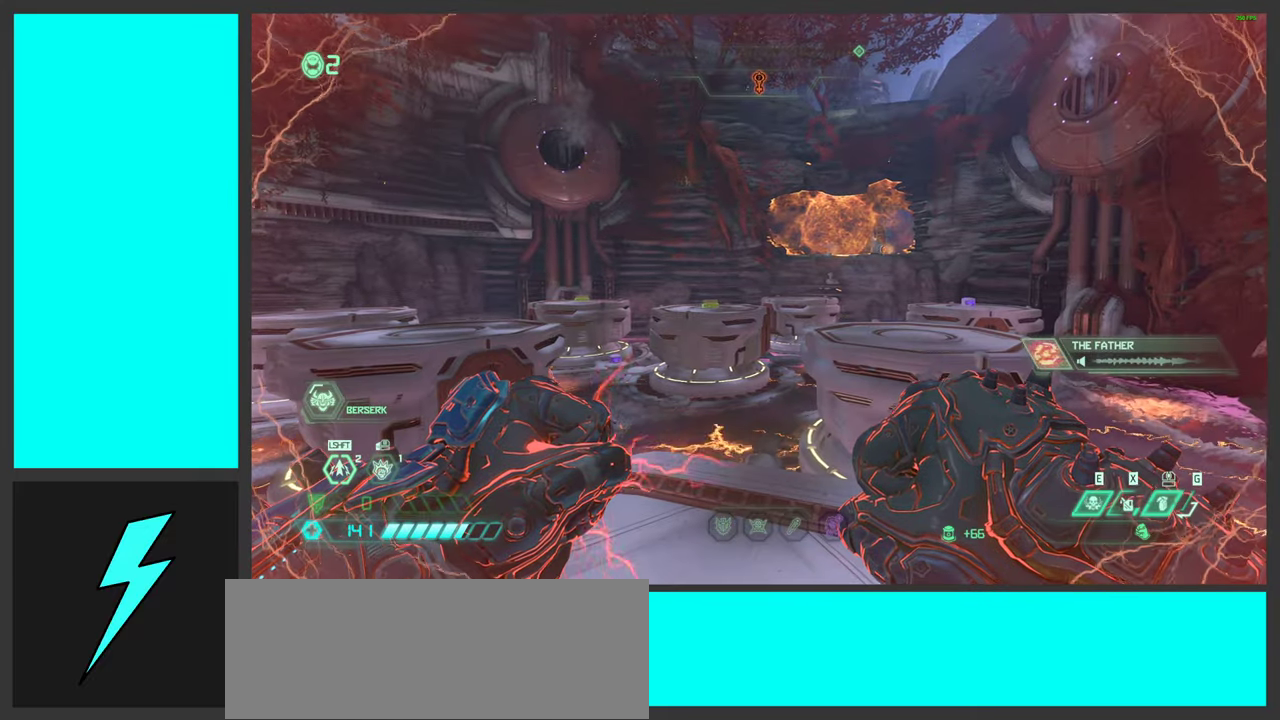
{"keys": [], "mouse": [], "events": []}
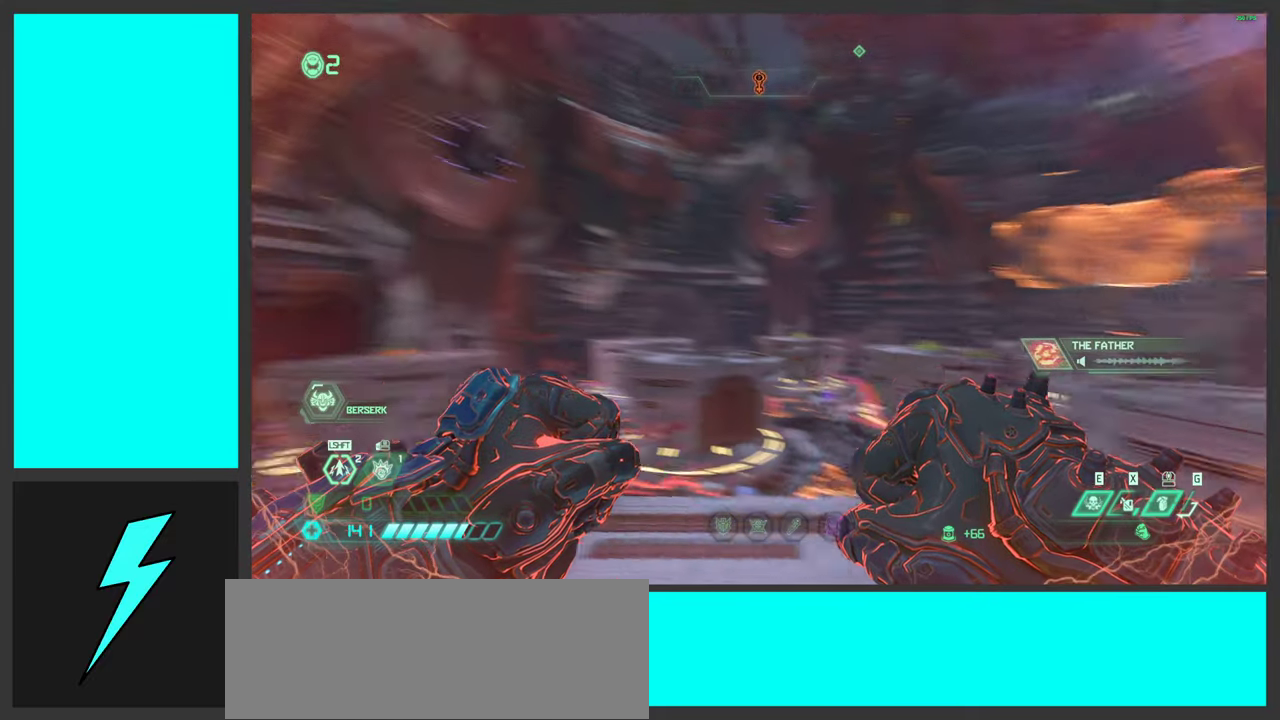
{"keys": [], "mouse": [], "events": []}
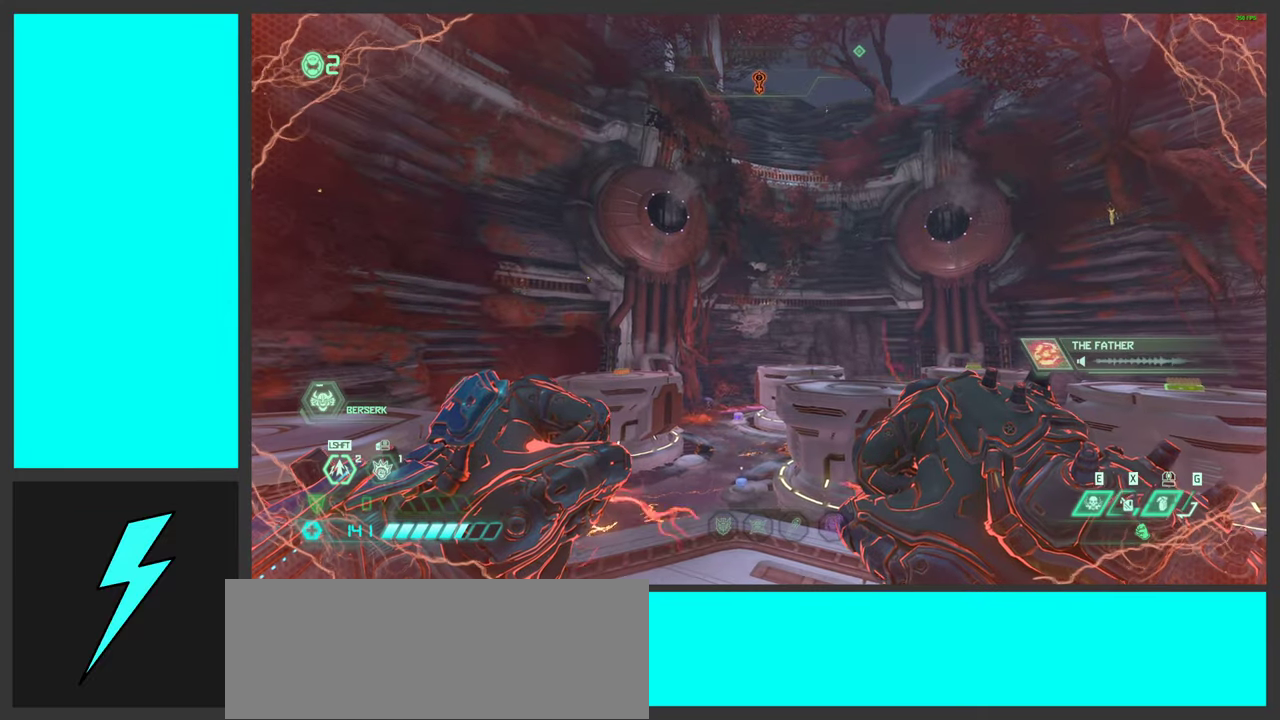
{"keys": [], "mouse": [], "events": []}
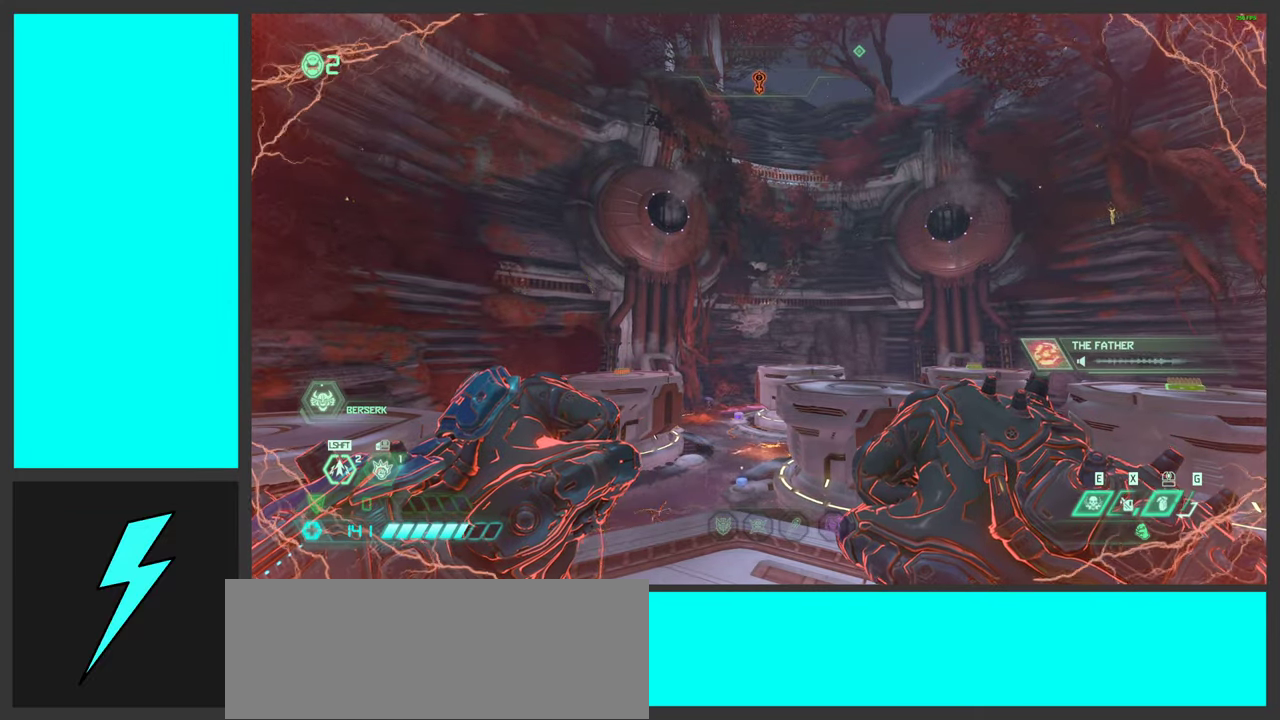
{"keys": [], "mouse": [], "events": []}
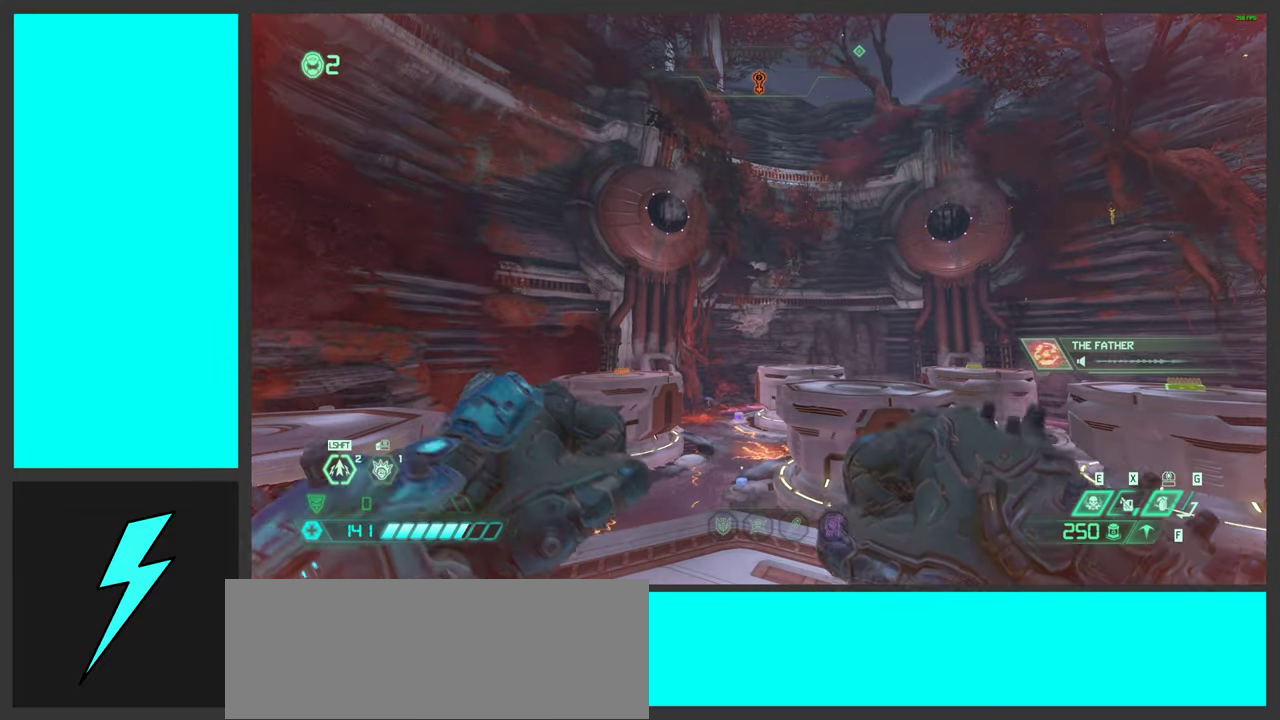
{"keys": [], "mouse": [], "events": []}
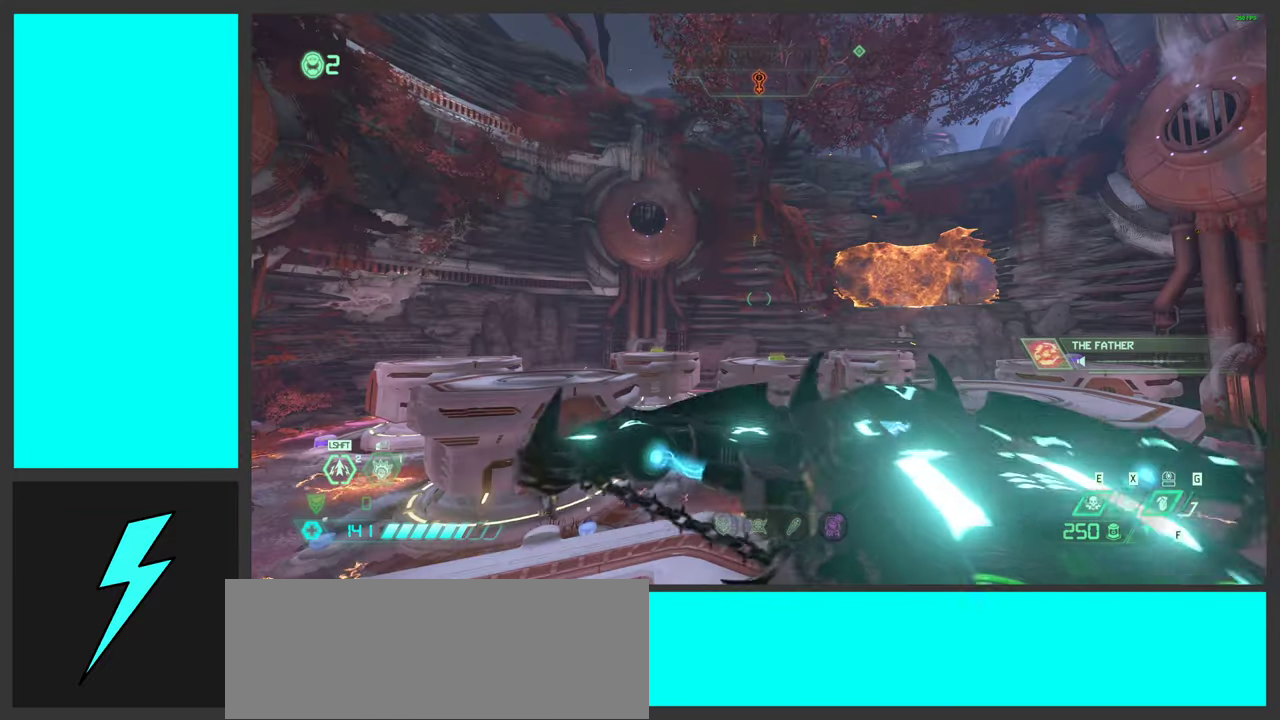
{"keys": [], "mouse": [], "events": []}
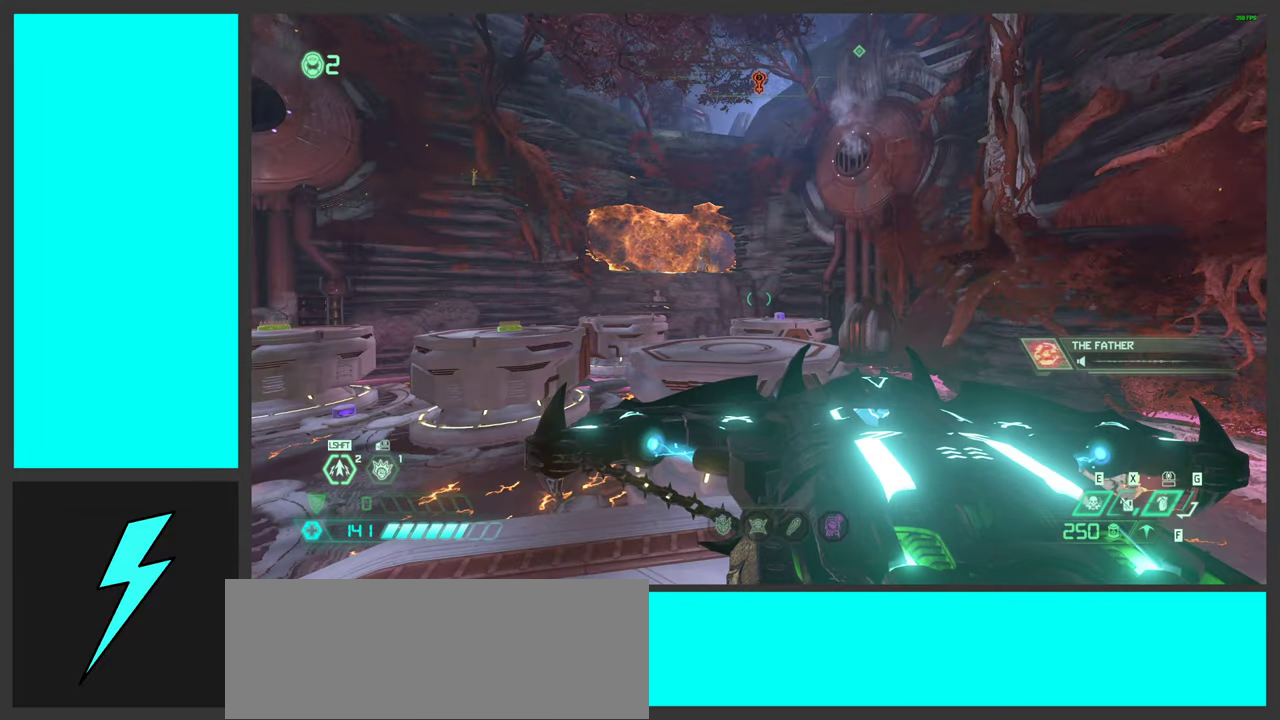
{"keys": ["w"], "mouse": [], "events": [[150, "a", "down"], [317, "w", "down"], [367, "a", "up"]]}
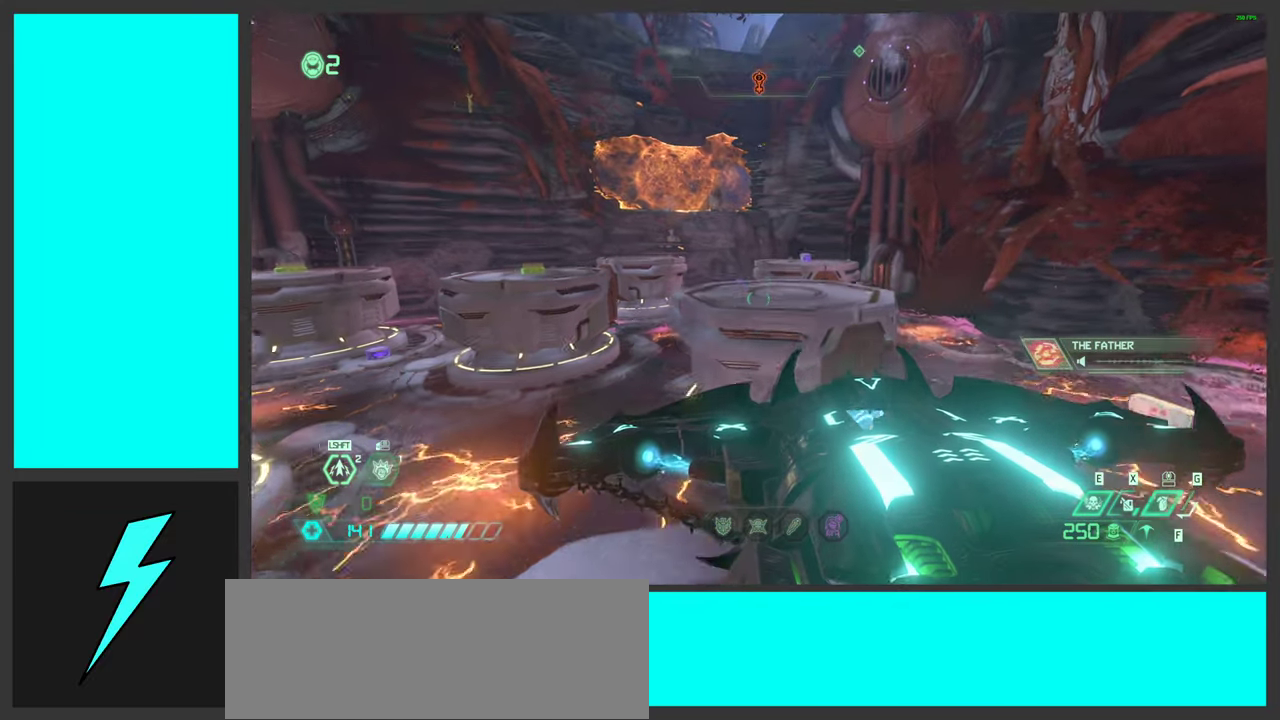
{"keys": ["d", "w"], "mouse": [], "events": [[17, "space", "down"], [150, "space", "up"], [200, "space", "down"], [350, "d", "down"], [400, "space", "up"]]}
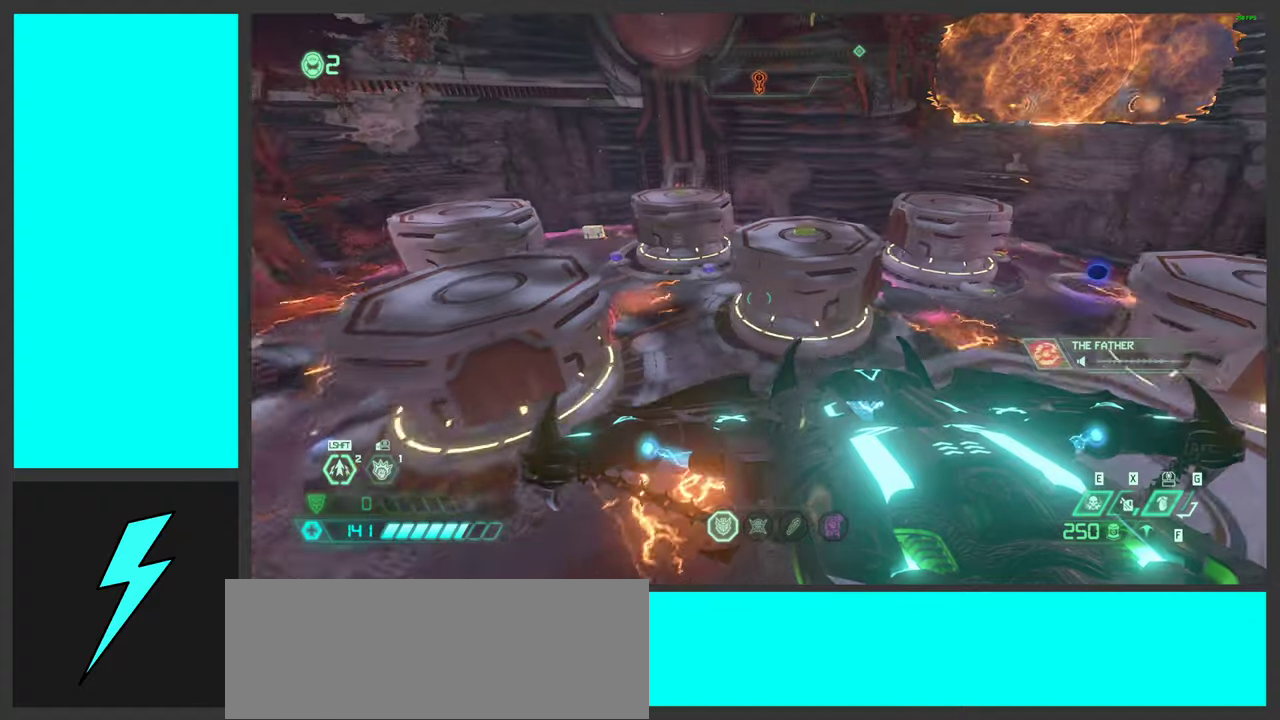
{"keys": ["d", "s"], "mouse": [], "events": [[133, "w", "up"], [400, "s", "down"]]}
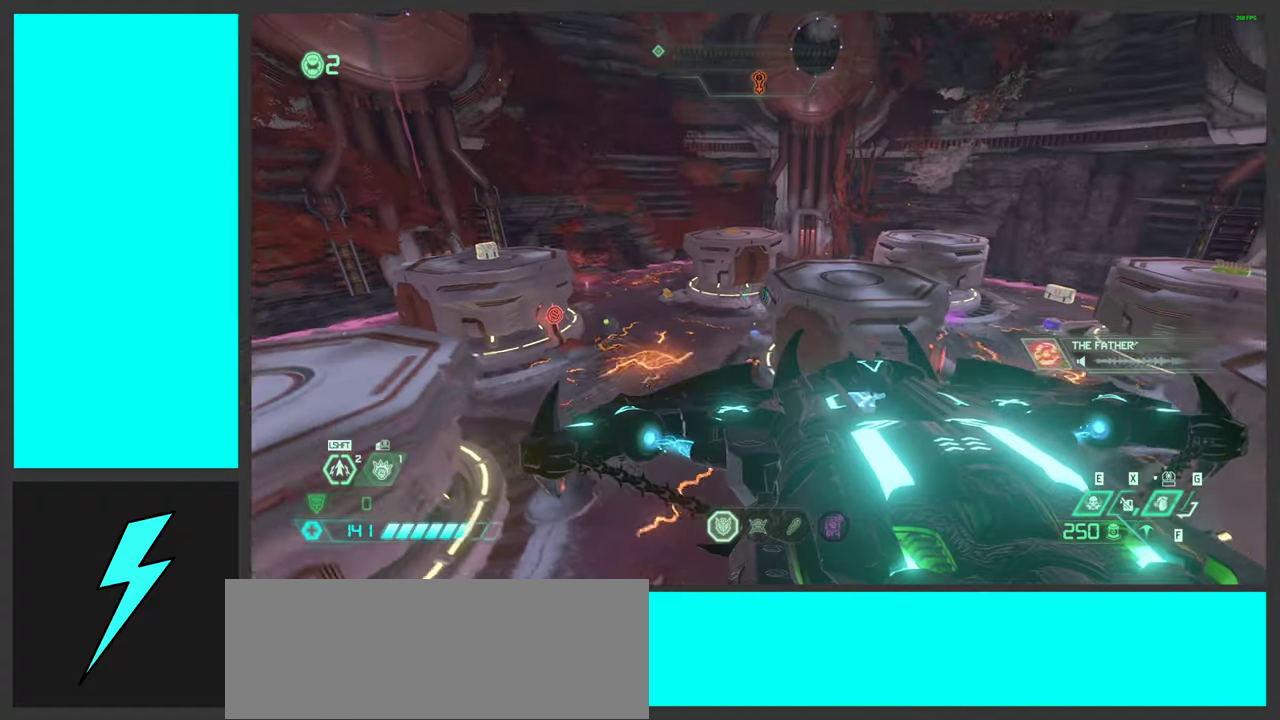
{"keys": [], "mouse": [], "events": [[16, "d", "up"], [116, "a", "down"], [283, "s", "up"], [316, "a", "up"]]}
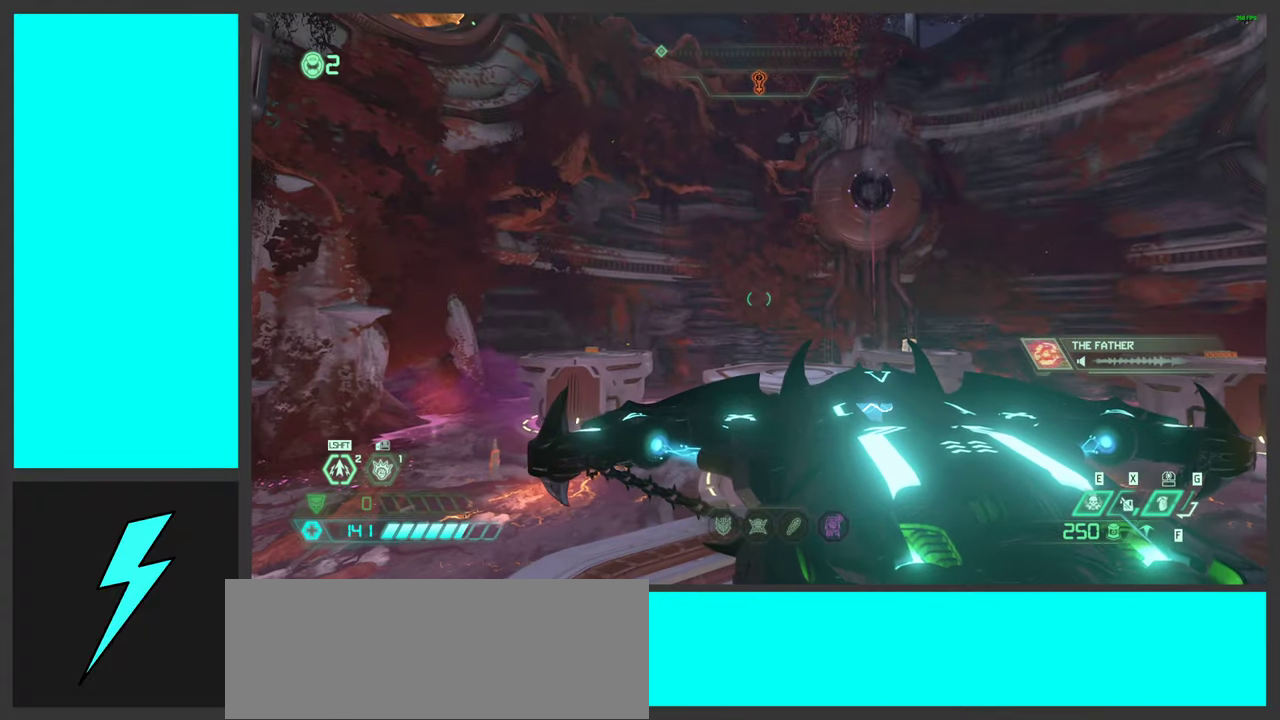
{"keys": ["d"], "mouse": [], "events": [[83, "d", "down"]]}
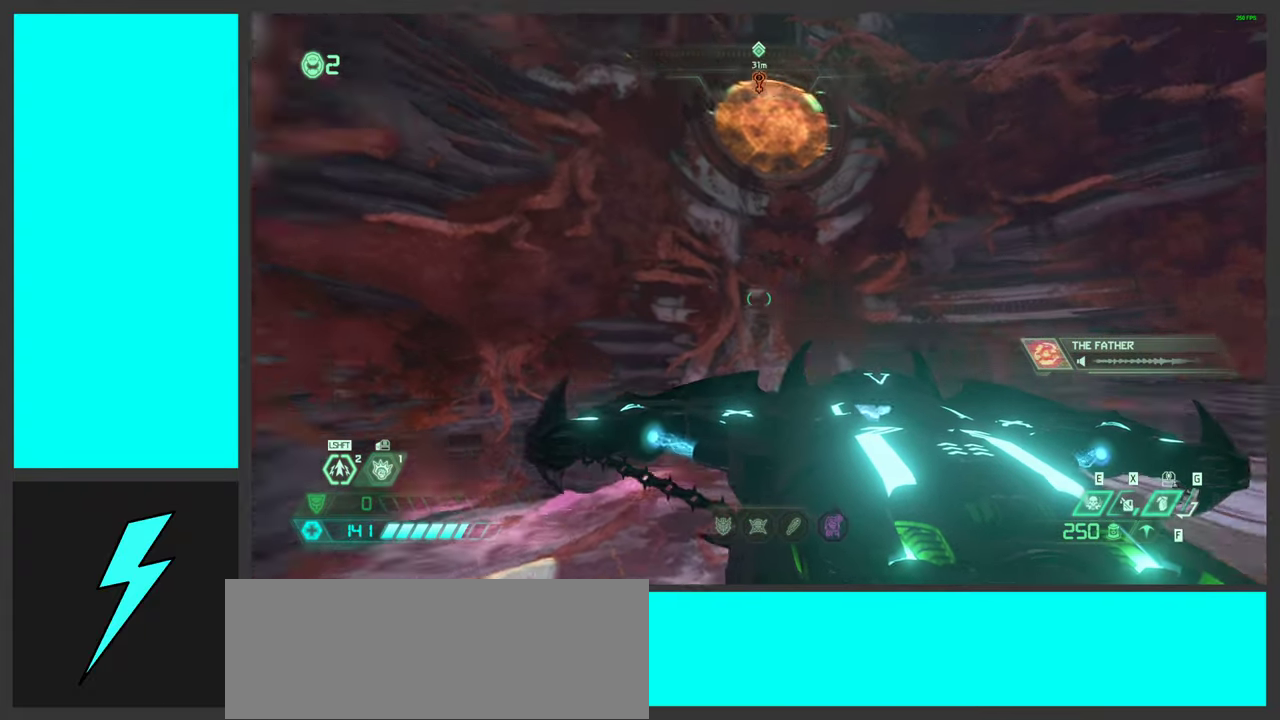
{"keys": ["space", "w"], "mouse": [], "events": [[83, "space", "down"], [116, "w", "down"], [233, "space", "up"], [333, "d", "up"], [366, "space", "down"]]}
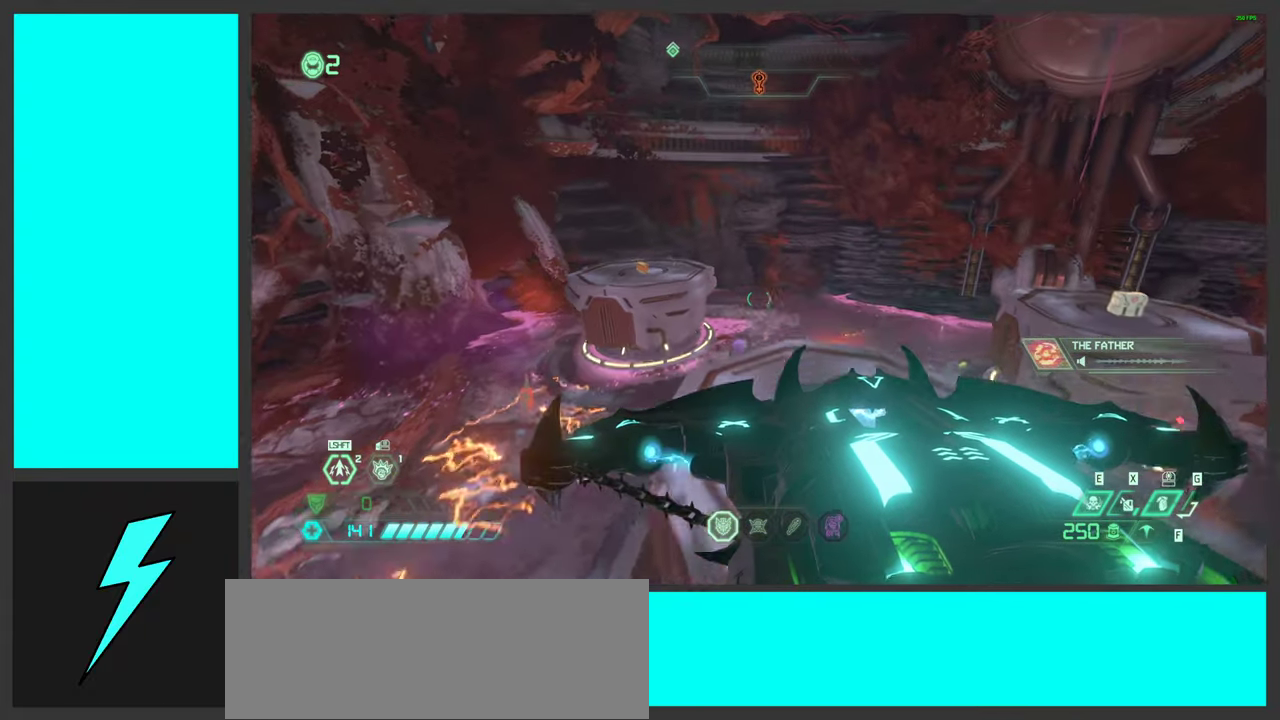
{"keys": [], "mouse": [], "events": [[33, "space", "up"], [200, "w", "up"]]}
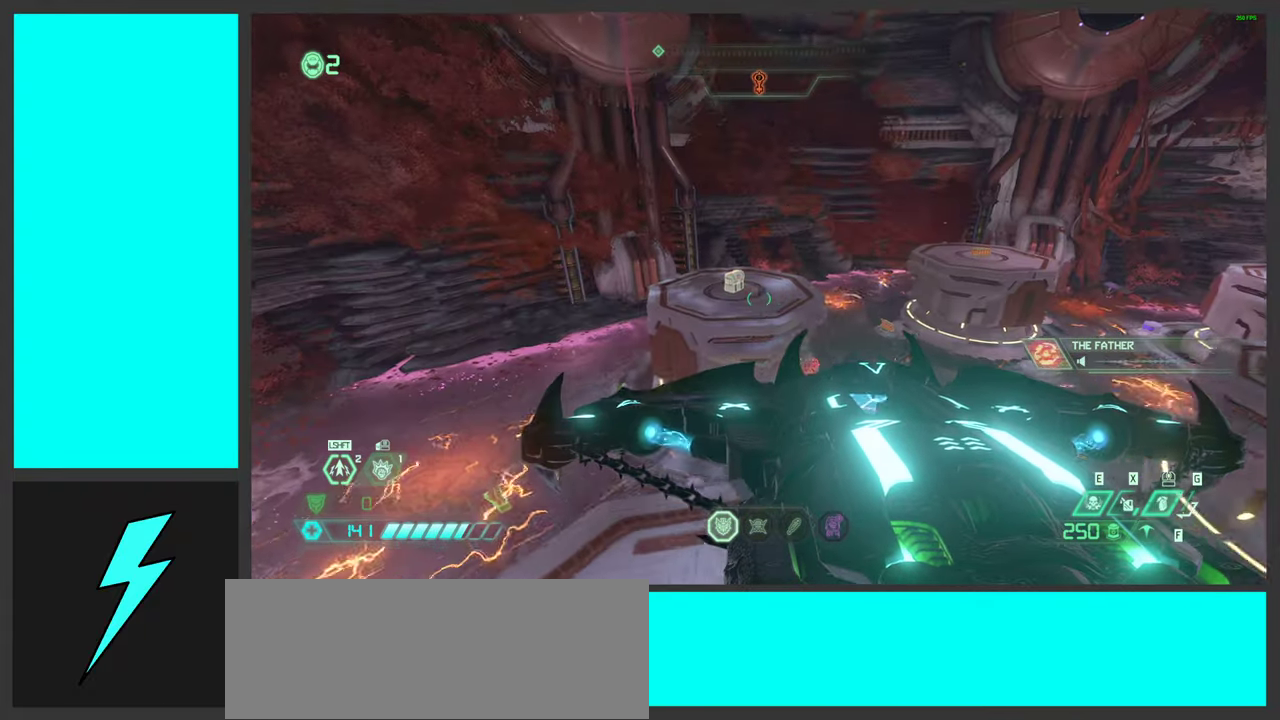
{"keys": ["a", "space"], "mouse": [], "events": [[133, "a", "down"], [166, "w", "down"], [366, "w", "up"], [416, "space", "down"]]}
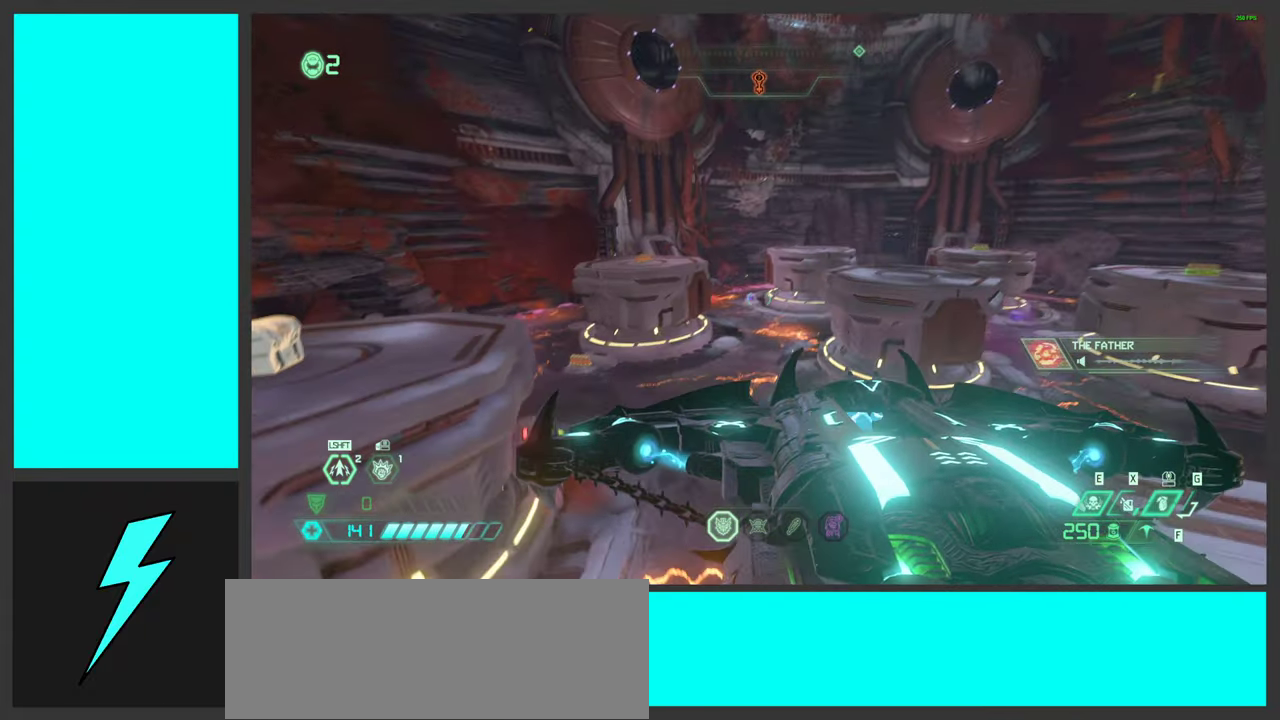
{"keys": ["a"], "mouse": [], "events": [[66, "space", "up"], [200, "space", "down"], [333, "space", "up"]]}
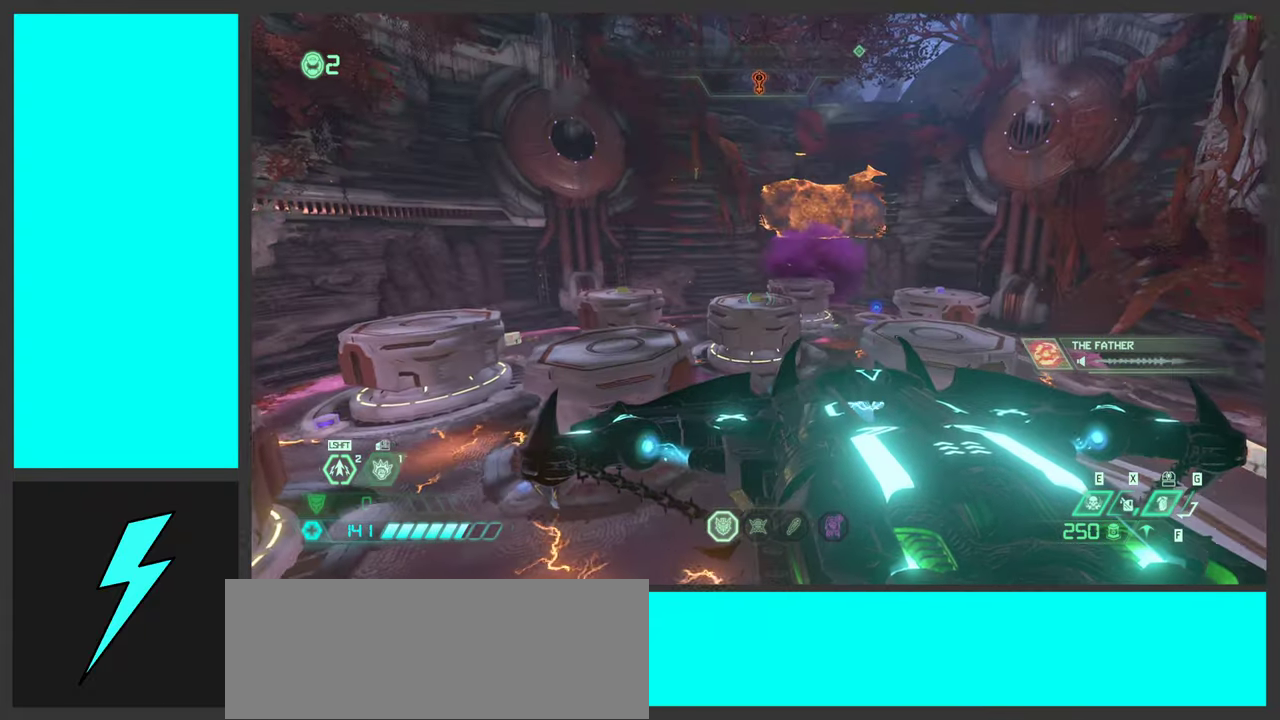
{"keys": [], "mouse": [], "events": [[66, "s", "down"], [83, "a", "up"], [416, "s", "up"]]}
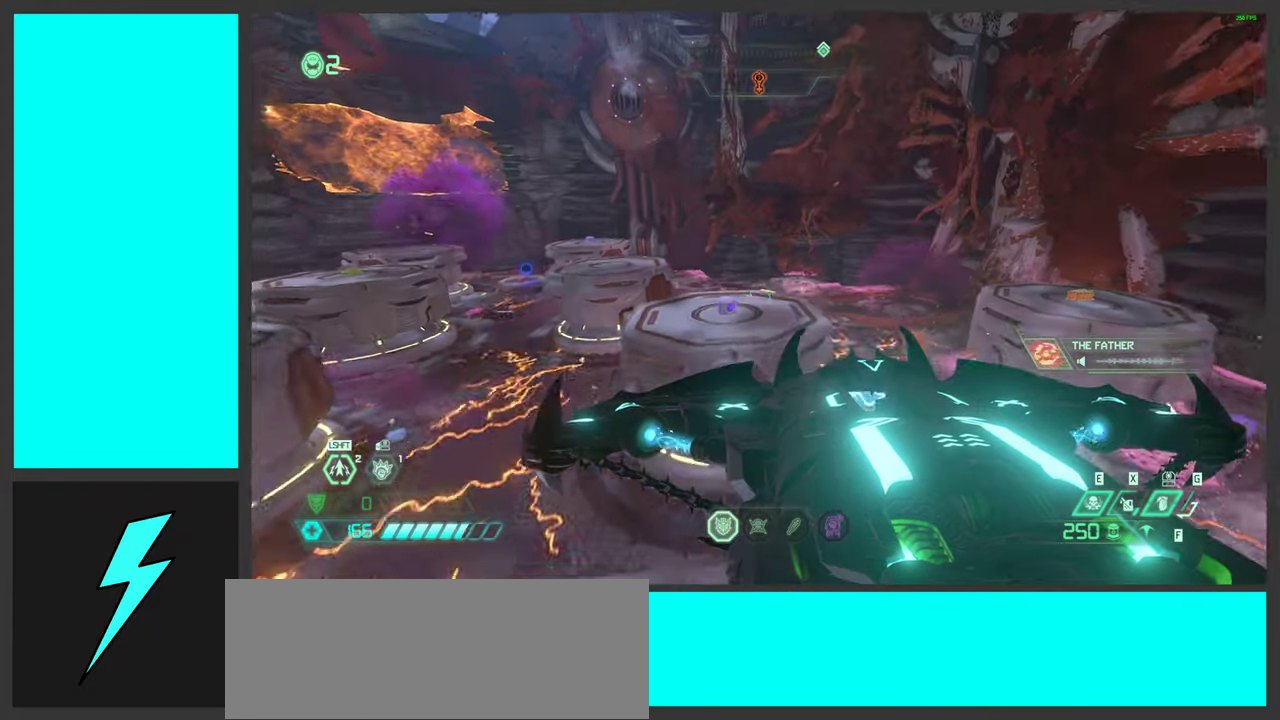
{"keys": [], "mouse": [], "events": [[66, "a", "down"], [183, "a", "up"]]}
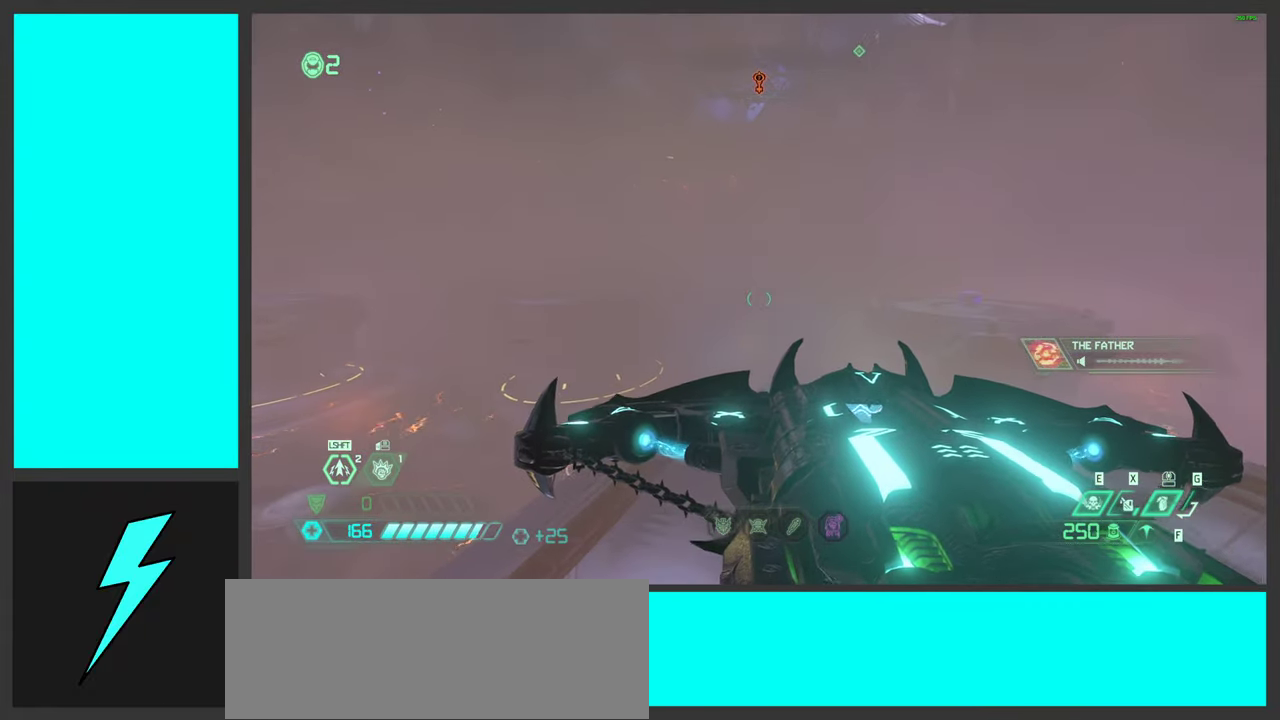
{"keys": ["a", "w"], "mouse": [], "events": [[333, "w", "down"], [383, "a", "down"]]}
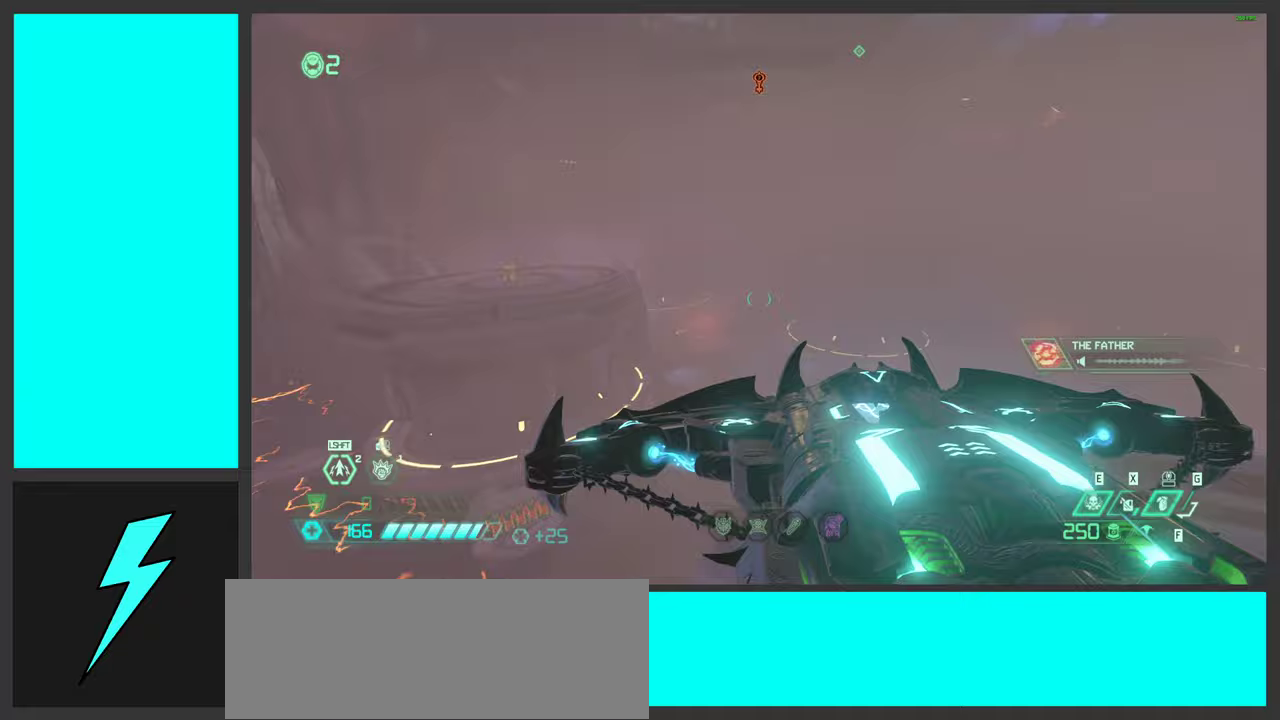
{"keys": ["a", "w"], "mouse": [], "events": [[17, "space", "down"], [167, "space", "up"], [267, "space", "down"], [433, "space", "up"]]}
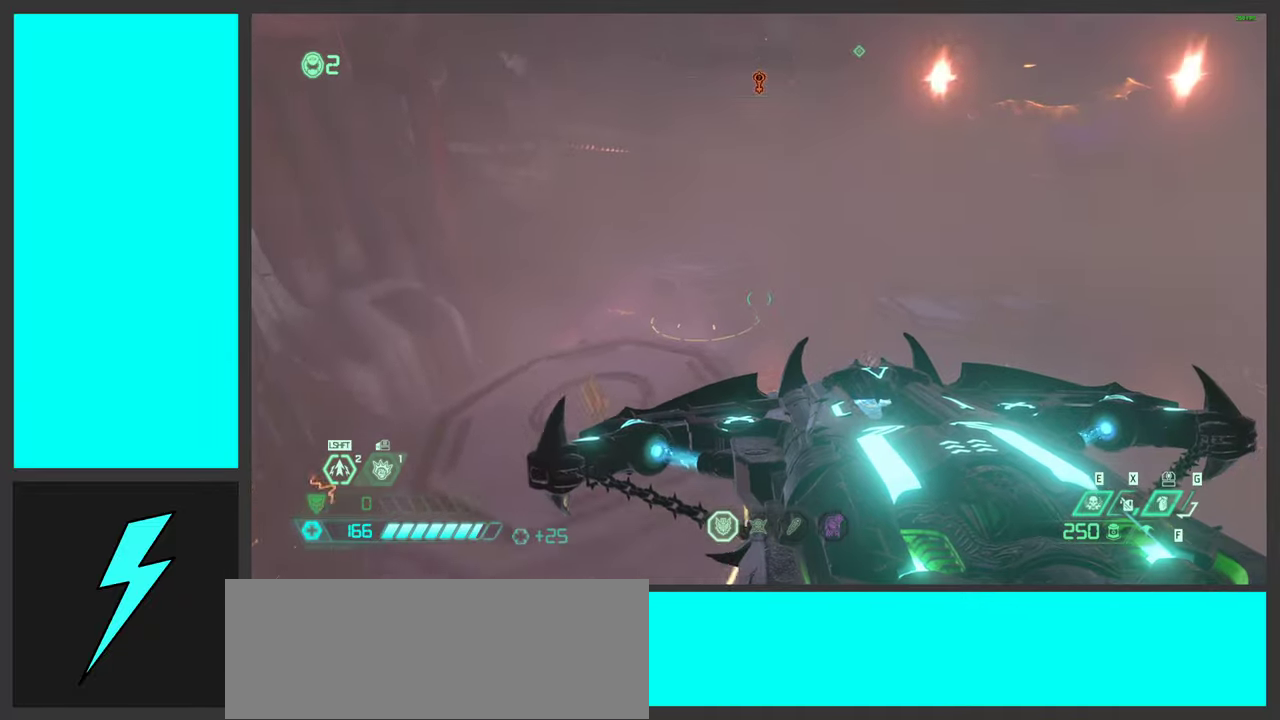
{"keys": [], "mouse": [], "events": [[167, "w", "up"], [433, "a", "up"]]}